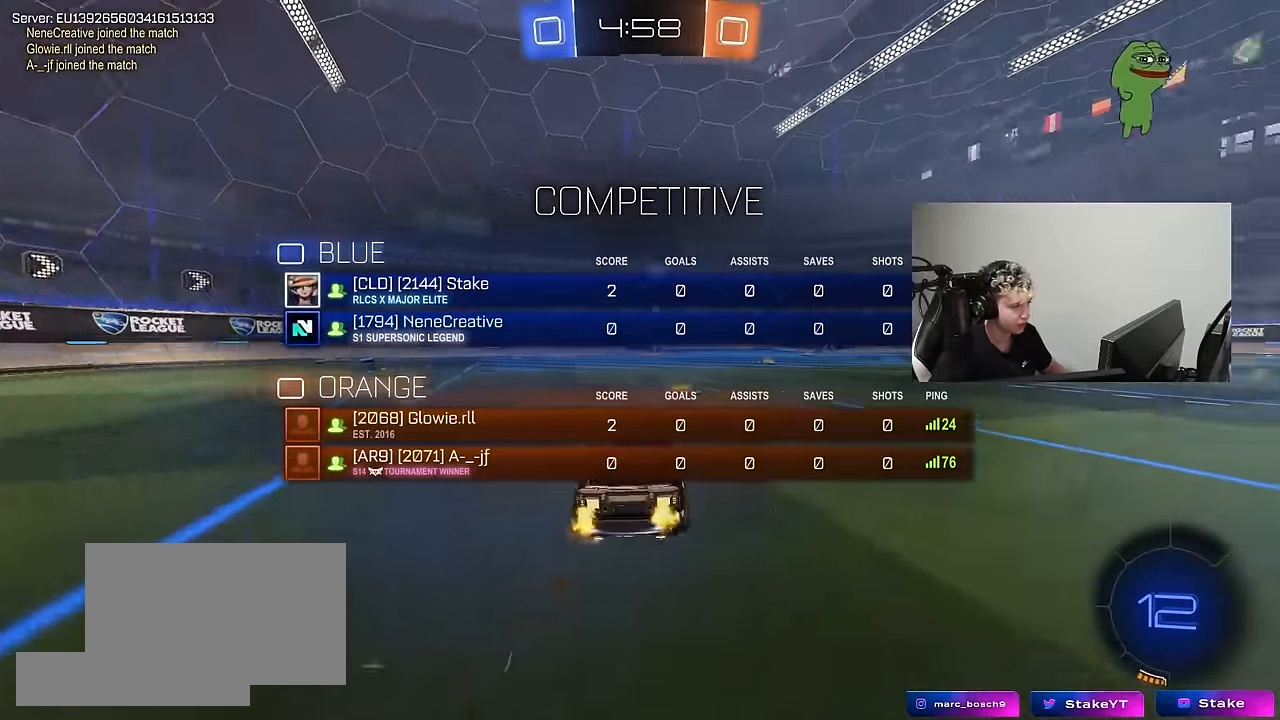
Gameplay with keyboard and mouse; each line is a JSON object with the keys and mouse buttons held at the frame after it. "events" lists presses ("down") and releases ("up") of "1", "2", "3", "4", "5", "a", "alt", "c", "caps_lock", "ctrl", "d", "e", "f", "g", "q", "r", "s", "shift", "space", "t", "tab", "v", "w", "x", "z", "mouse_left", "mouse_wheel" and "mouse_right" between this image and that frame as [ms after this image, input, new state], when the widget could be followed in between. "mouse_left", "mouse_wheel", "mouse_right" = the "left", "wheel", "right" buttons of the "mouse" list. No other keys are recorded. "wheel" means that the mouse wheel is clicked or scrolled. "mouse_move" is the direction in which the mouse moves at that frame (one of eight, or "still"), when it could be read.
{"keys": ["d", "w"], "mouse": [], "mouse_move": "still", "events": [[33, "d", "up"], [350, "tab", "up"], [450, "d", "down"]]}
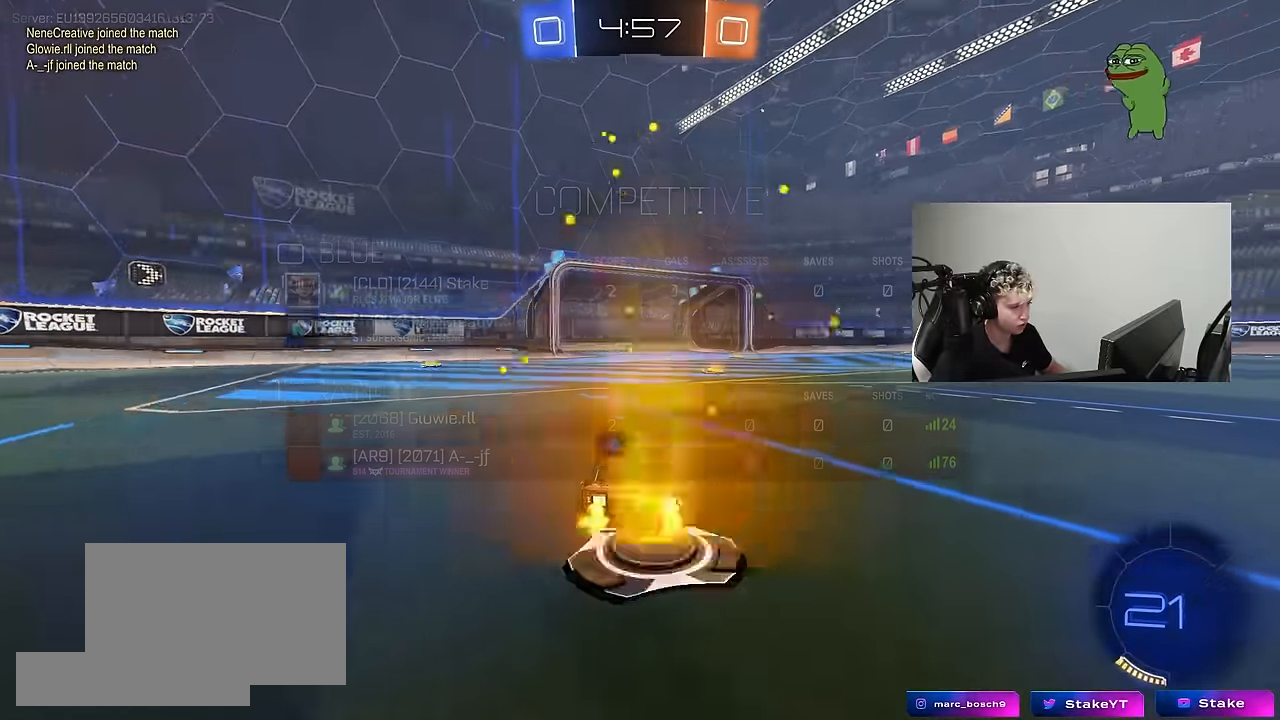
{"keys": ["d", "s", "shift", "space"], "mouse": [], "mouse_move": "still", "events": [[33, "d", "up"], [83, "a", "down"], [133, "mouse_right", "down"], [183, "a", "up"], [183, "d", "down"], [233, "mouse_right", "up"], [283, "mouse_right", "down"], [283, "shift", "down"], [317, "s", "down"], [317, "w", "up"], [367, "mouse_right", "up"], [367, "space", "down"]]}
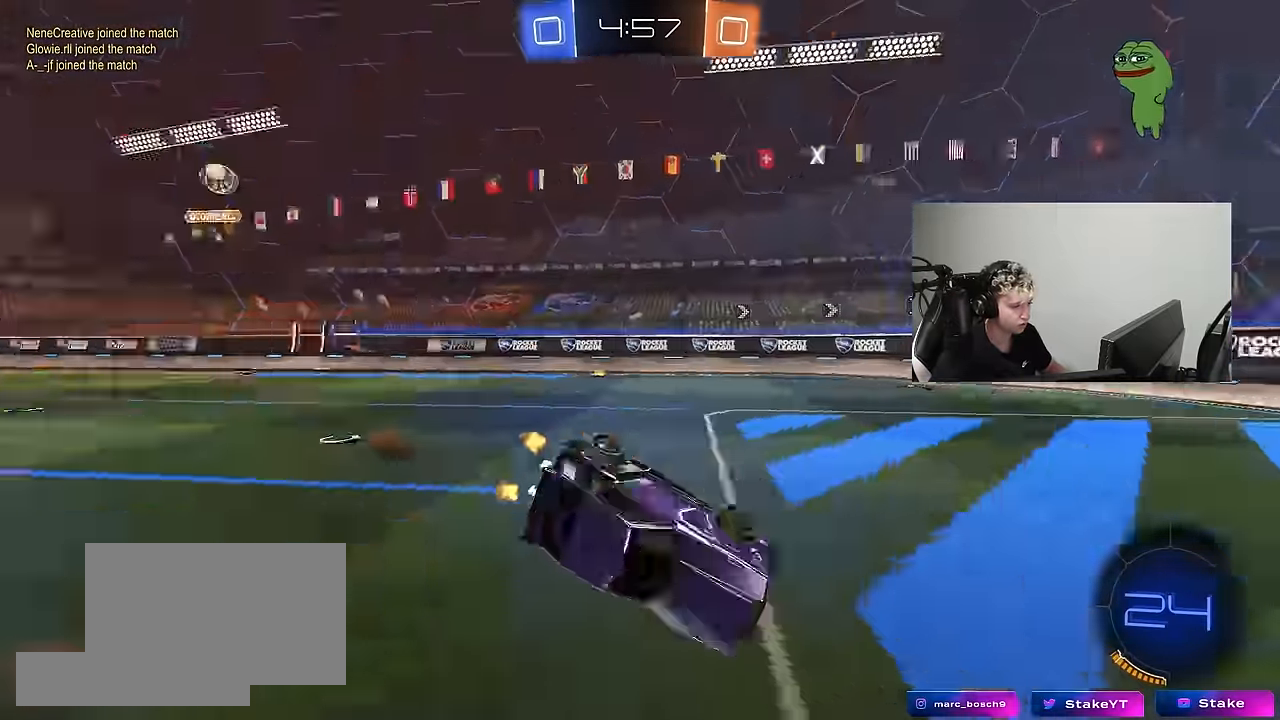
{"keys": ["d", "shift"], "mouse": [], "mouse_move": "still", "events": [[50, "space", "up"], [150, "s", "up"], [250, "s", "down"], [483, "s", "up"]]}
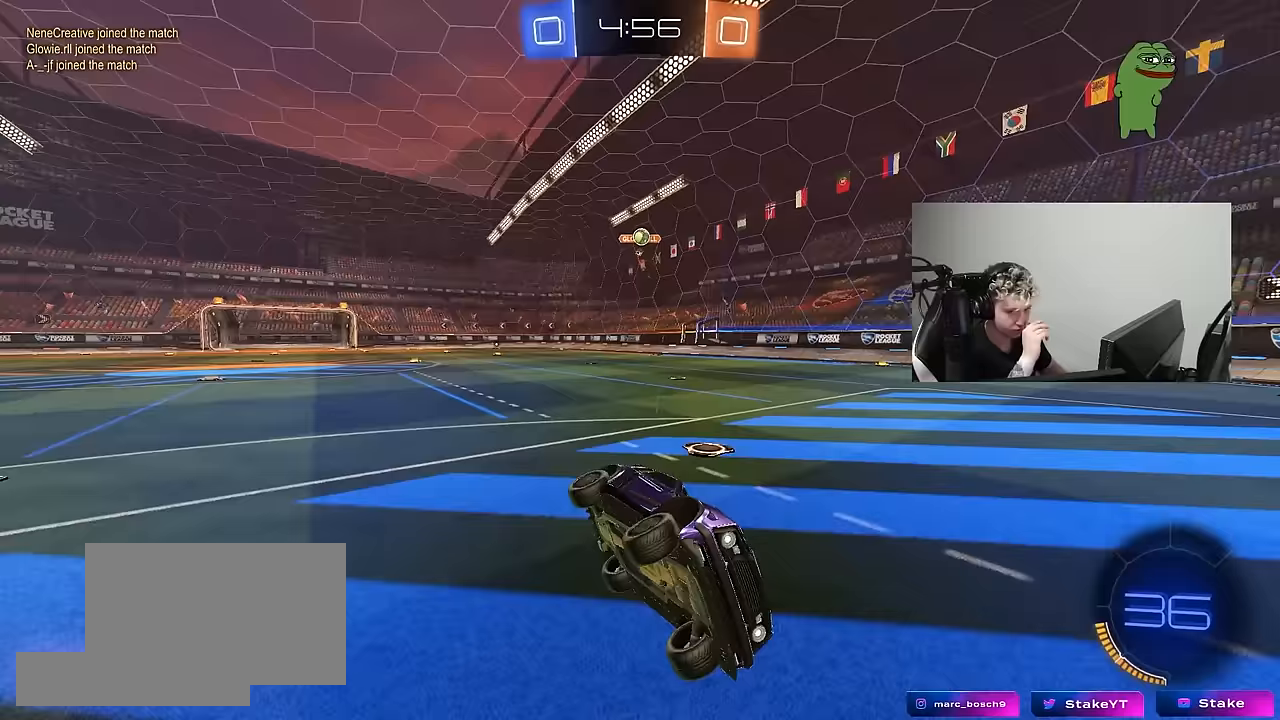
{"keys": ["a", "w"], "mouse": [], "mouse_move": "still", "events": [[33, "d", "up"], [83, "shift", "up"], [267, "w", "down"], [300, "a", "down"]]}
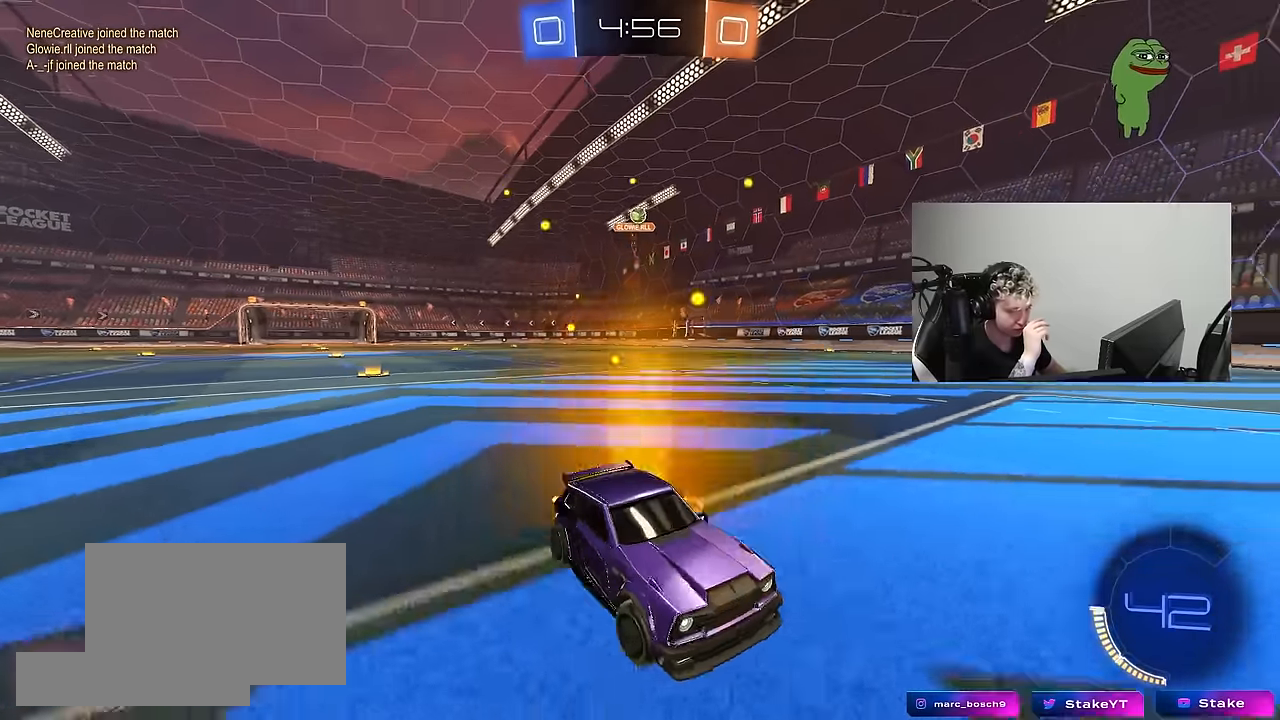
{"keys": ["a", "w"], "mouse": [], "mouse_move": "still", "events": [[83, "shift", "down"], [233, "shift", "up"], [367, "a", "up"], [467, "a", "down"]]}
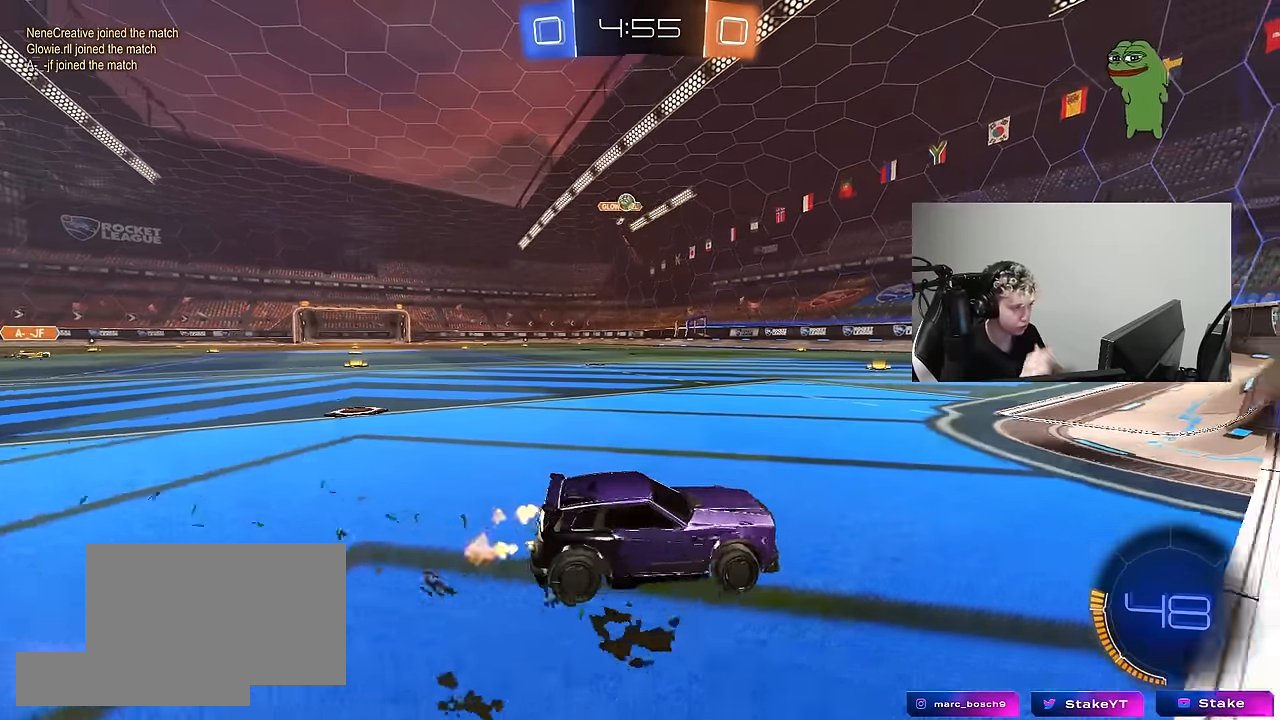
{"keys": ["d", "s"], "mouse": [], "mouse_move": "up", "events": [[17, "shift", "down"], [250, "w", "up"], [333, "a", "up"], [333, "d", "down"], [333, "s", "down"], [333, "shift", "up"]]}
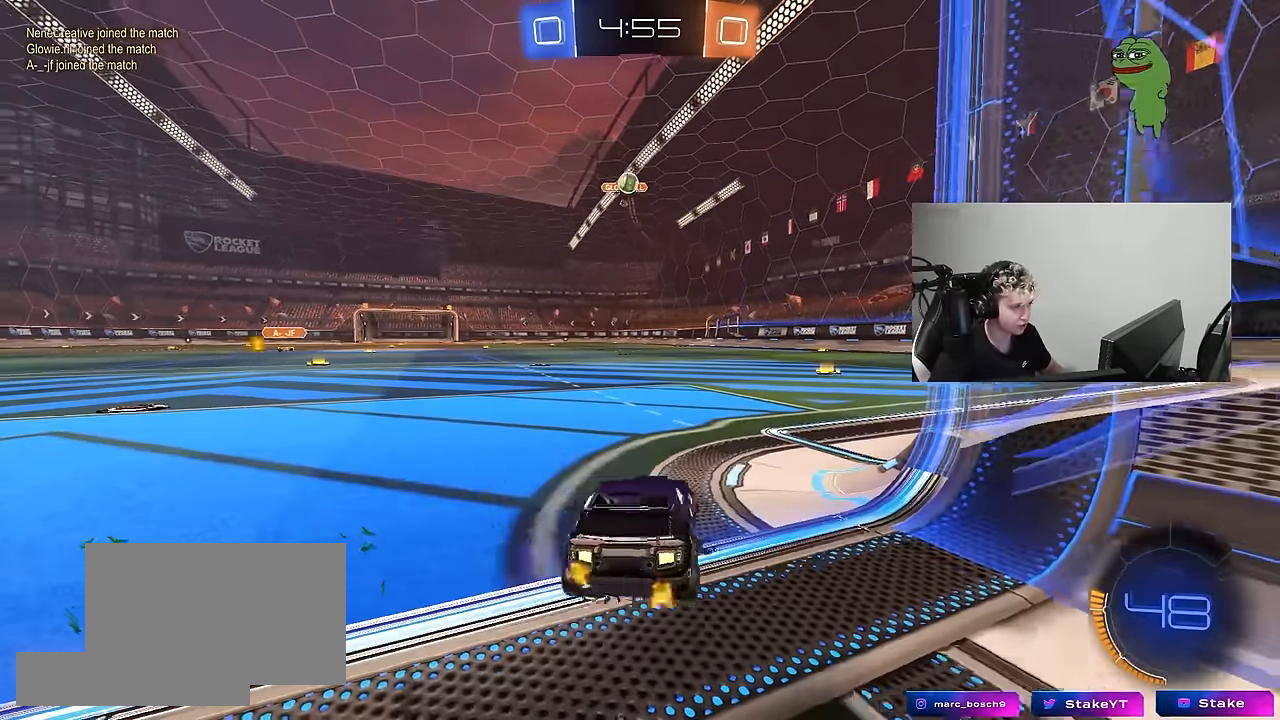
{"keys": ["a", "w"], "mouse": [], "mouse_move": "still", "events": [[167, "a", "down"], [167, "d", "up"], [267, "a", "up"], [267, "s", "up"], [450, "a", "down"], [450, "w", "down"]]}
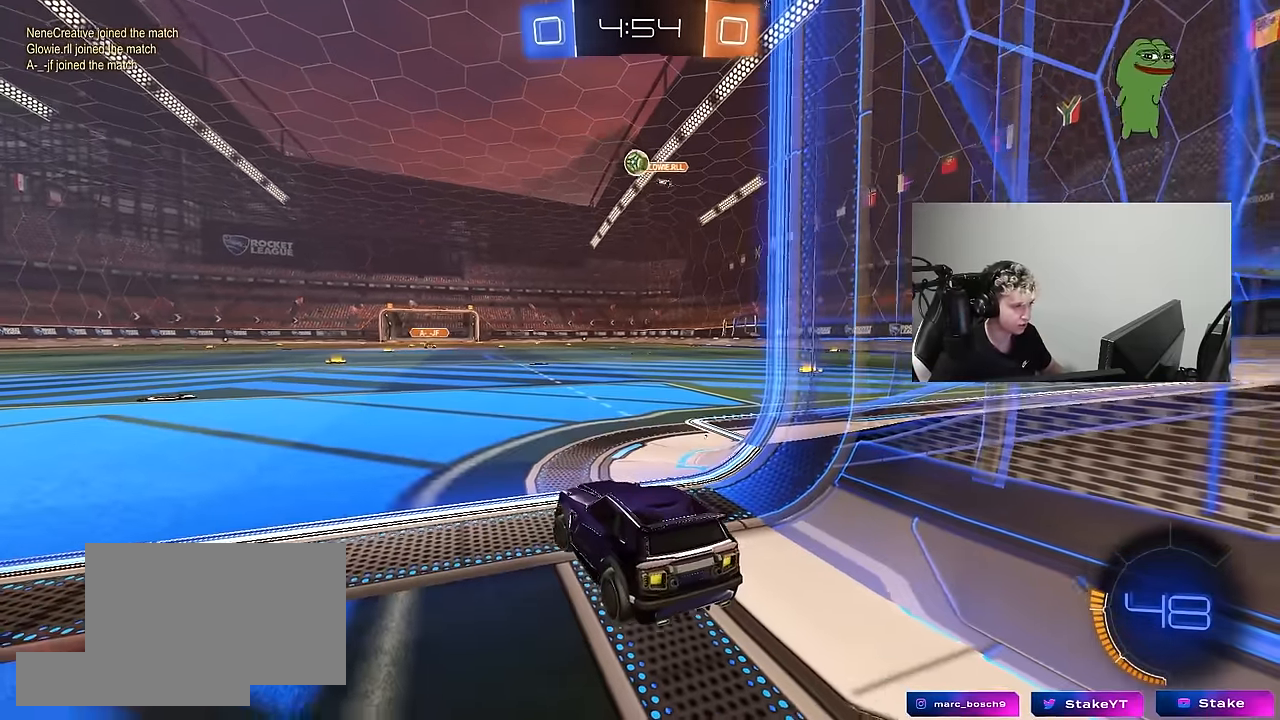
{"keys": ["w"], "mouse": [], "mouse_move": "still", "events": [[50, "a", "up"], [83, "d", "down"], [233, "d", "up"]]}
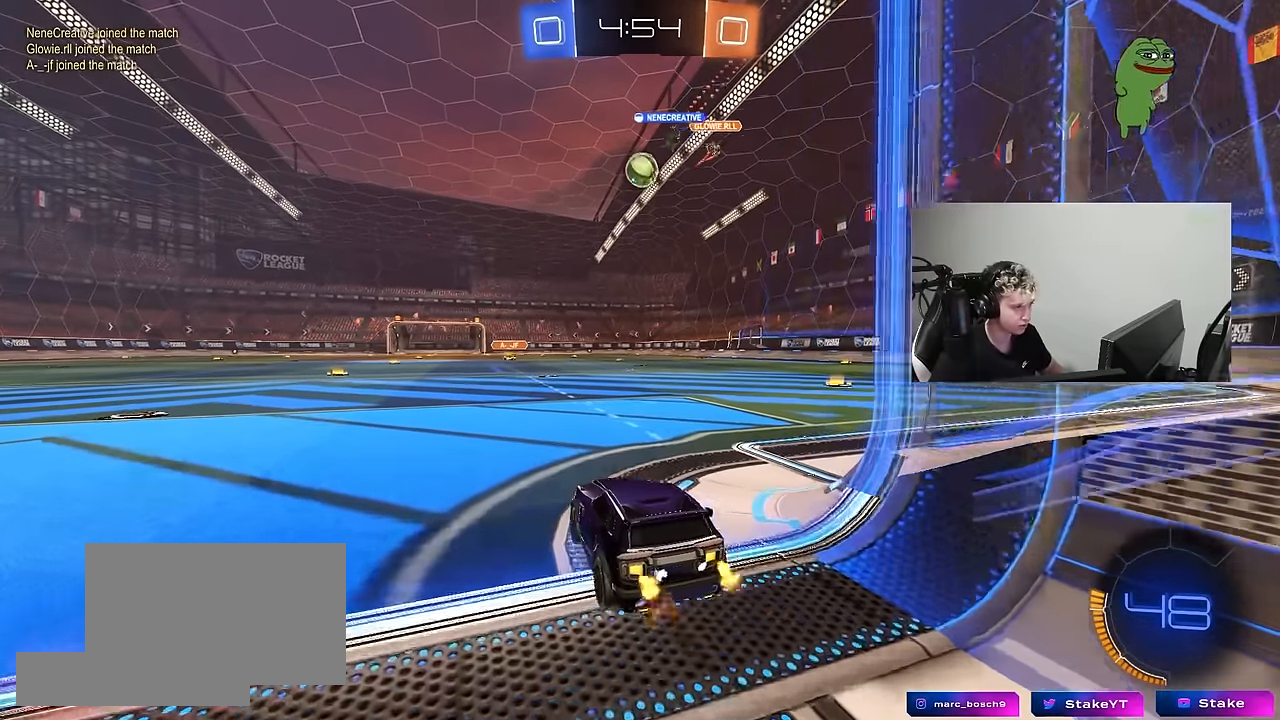
{"keys": ["a", "w"], "mouse": [], "mouse_move": "still", "events": [[333, "d", "down"], [483, "a", "down"], [483, "d", "up"]]}
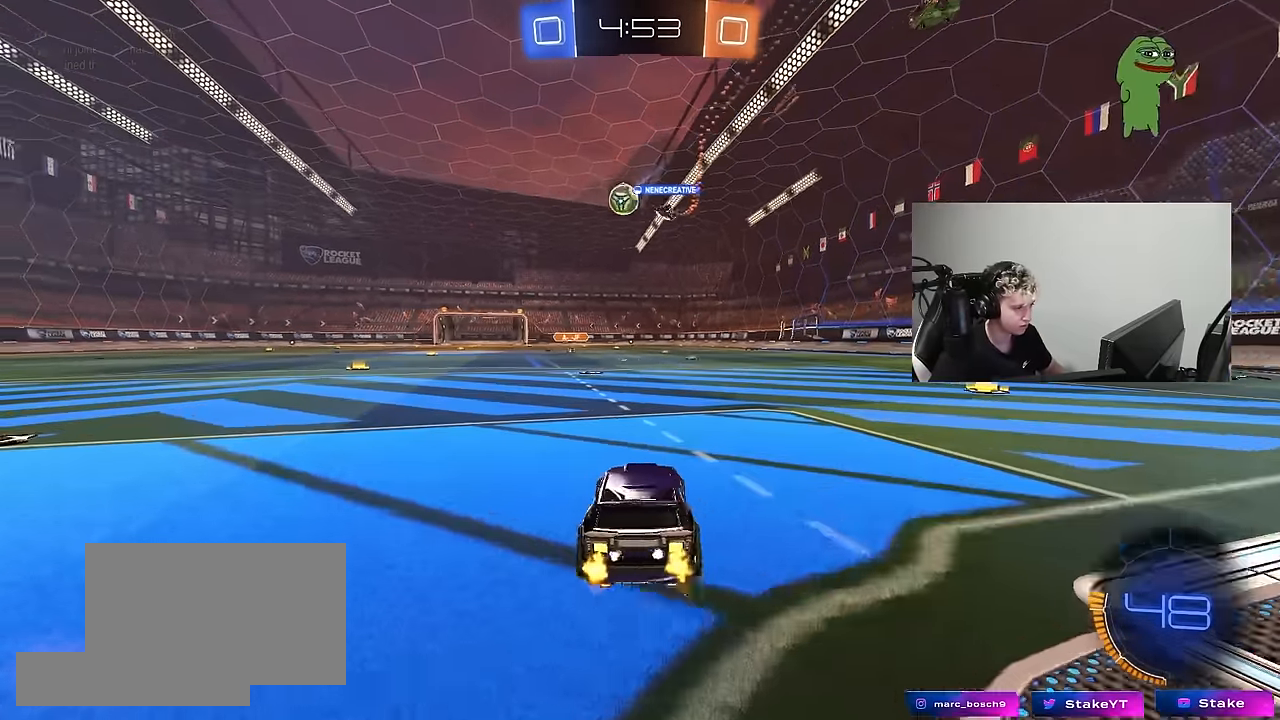
{"keys": ["a", "shift", "w"], "mouse": ["left"], "mouse_move": "down", "events": [[267, "a", "up"], [267, "mouse_left", "down"], [400, "d", "down"], [400, "mouse_right", "down"], [500, "a", "down"], [500, "d", "up"], [500, "mouse_right", "up"], [500, "shift", "down"]]}
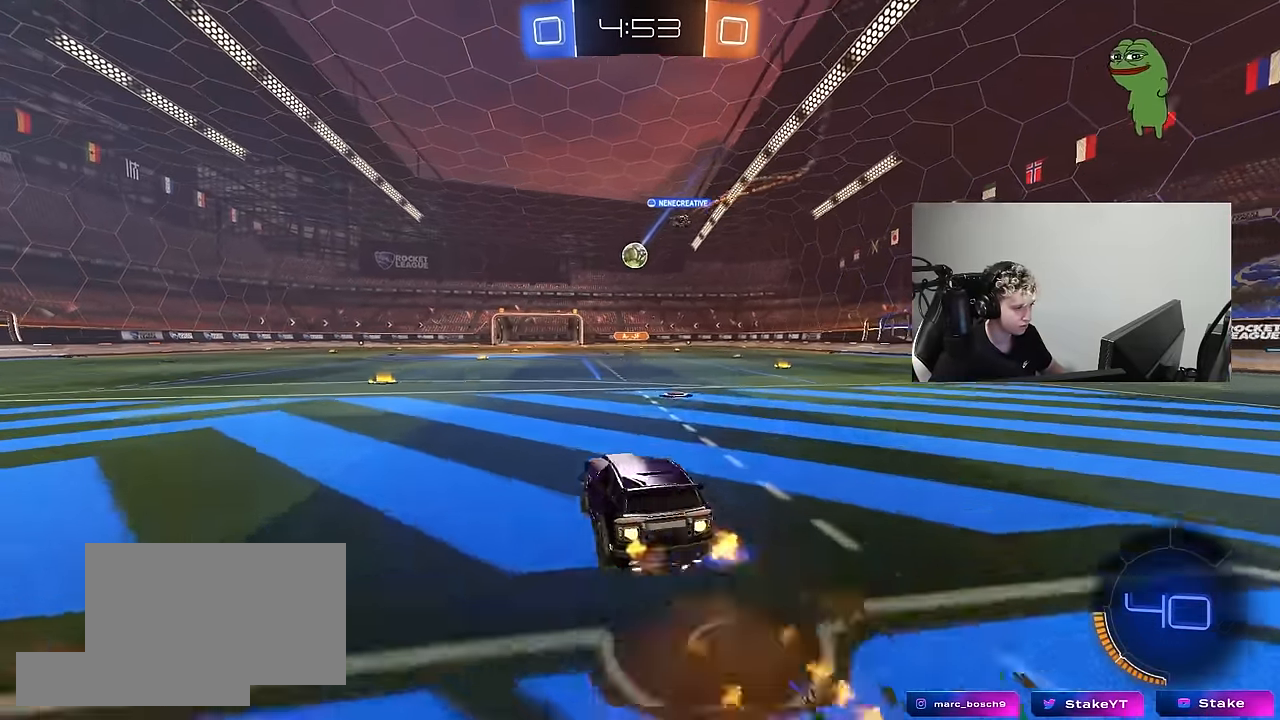
{"keys": ["a", "shift"], "mouse": ["left"], "mouse_move": "still", "events": [[50, "mouse_right", "down"], [133, "s", "down"], [133, "w", "up"], [283, "mouse_right", "up"], [467, "s", "up"]]}
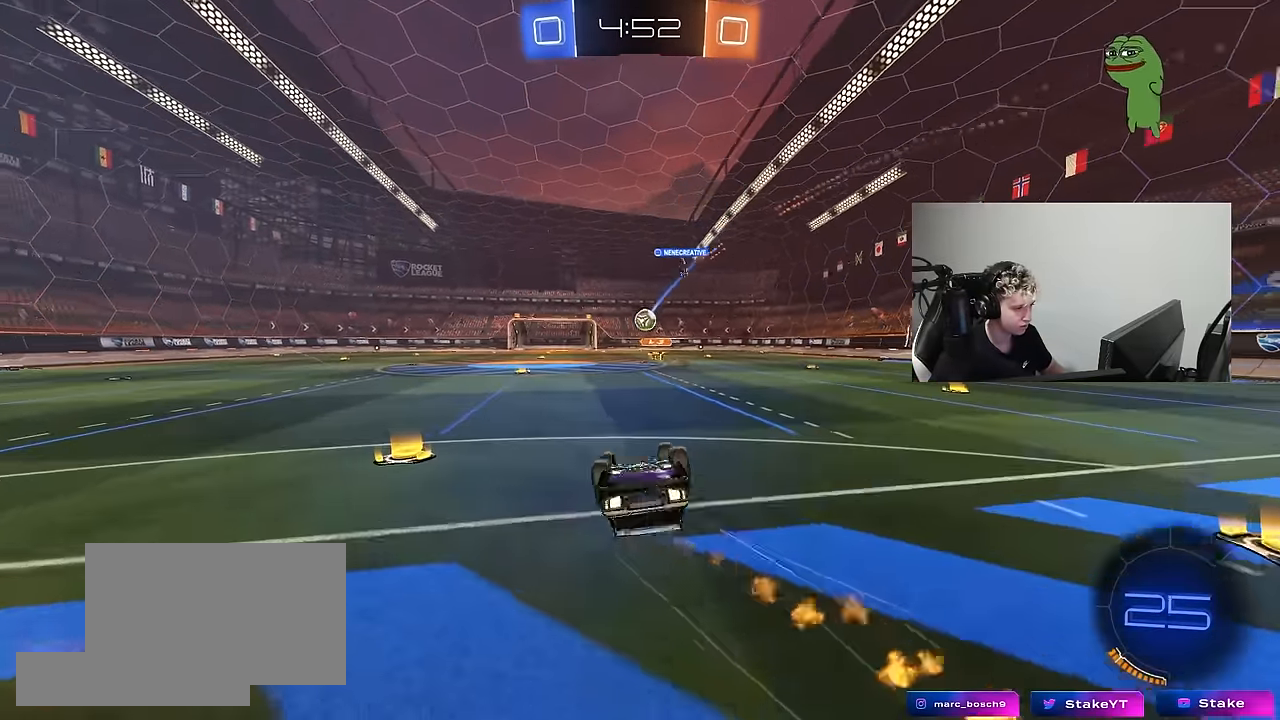
{"keys": [], "mouse": [], "mouse_move": "still", "events": [[100, "s", "down"], [150, "mouse_left", "up"], [300, "shift", "up"], [333, "a", "up"], [333, "s", "up"]]}
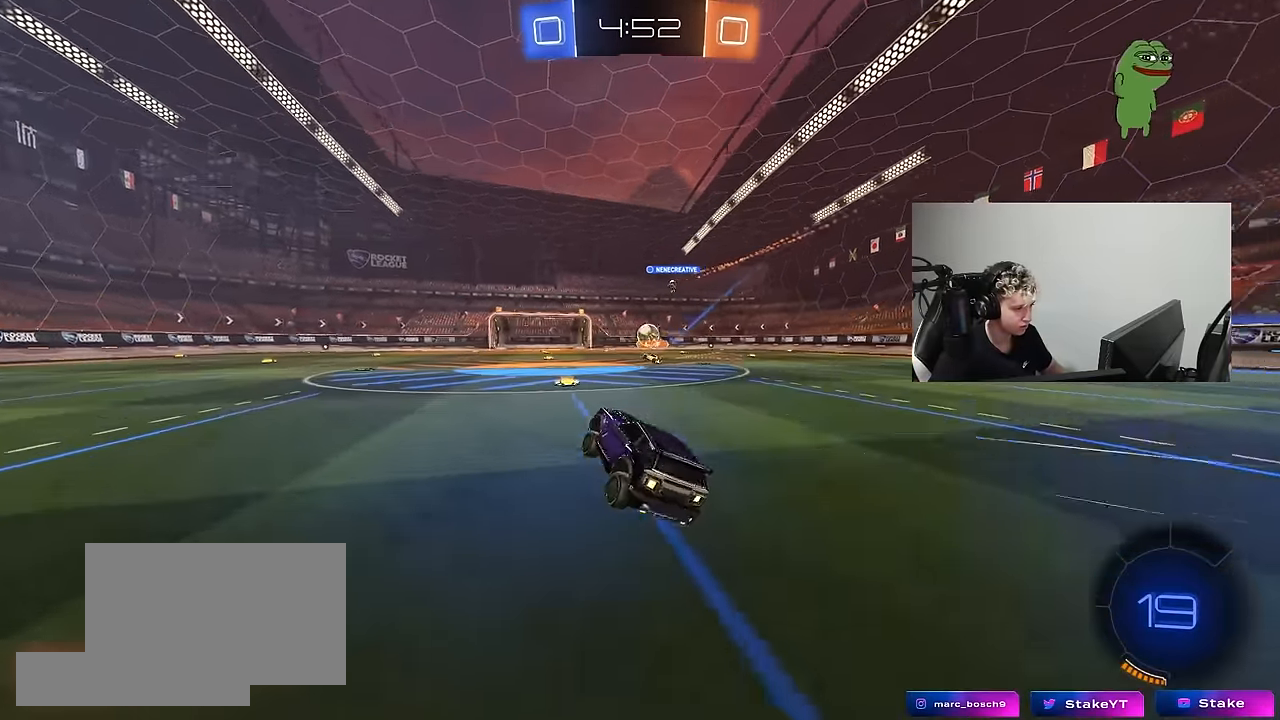
{"keys": ["d", "w"], "mouse": [], "mouse_move": "still", "events": [[33, "w", "down"], [117, "d", "down"], [217, "d", "up"], [400, "d", "down"]]}
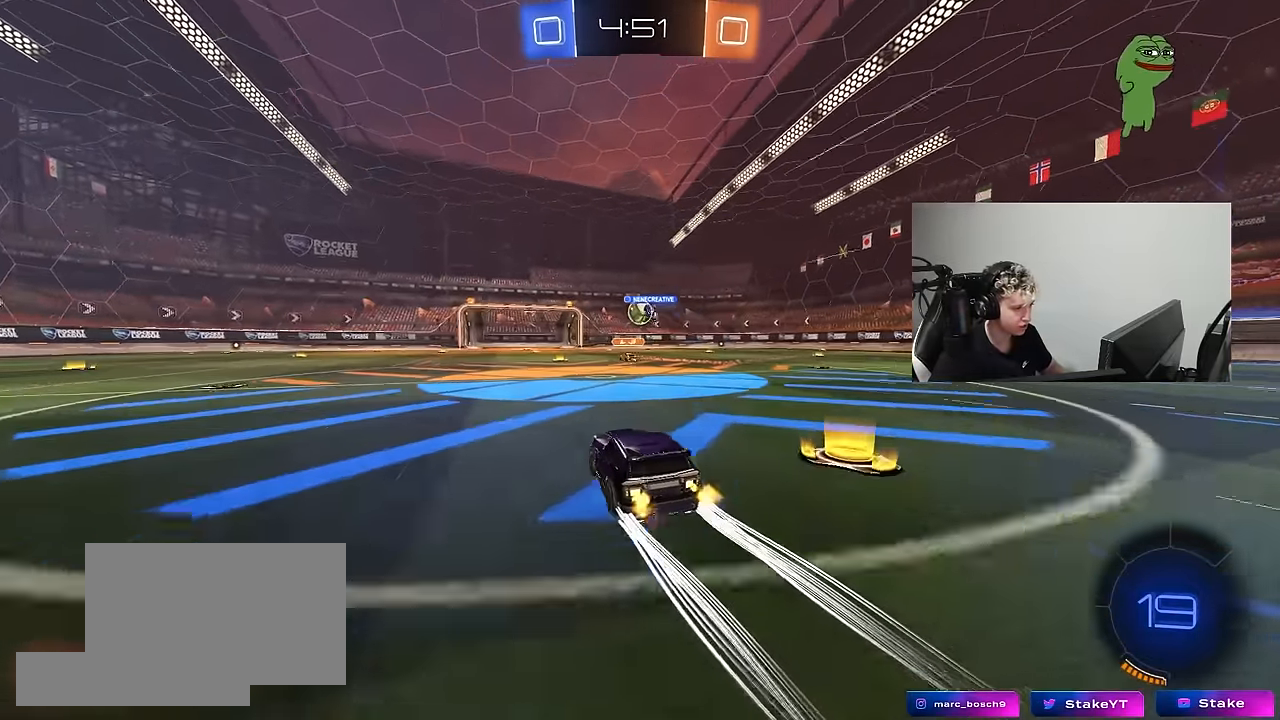
{"keys": ["w"], "mouse": [], "mouse_move": "still", "events": [[50, "d", "up"], [267, "a", "down"], [417, "a", "up"]]}
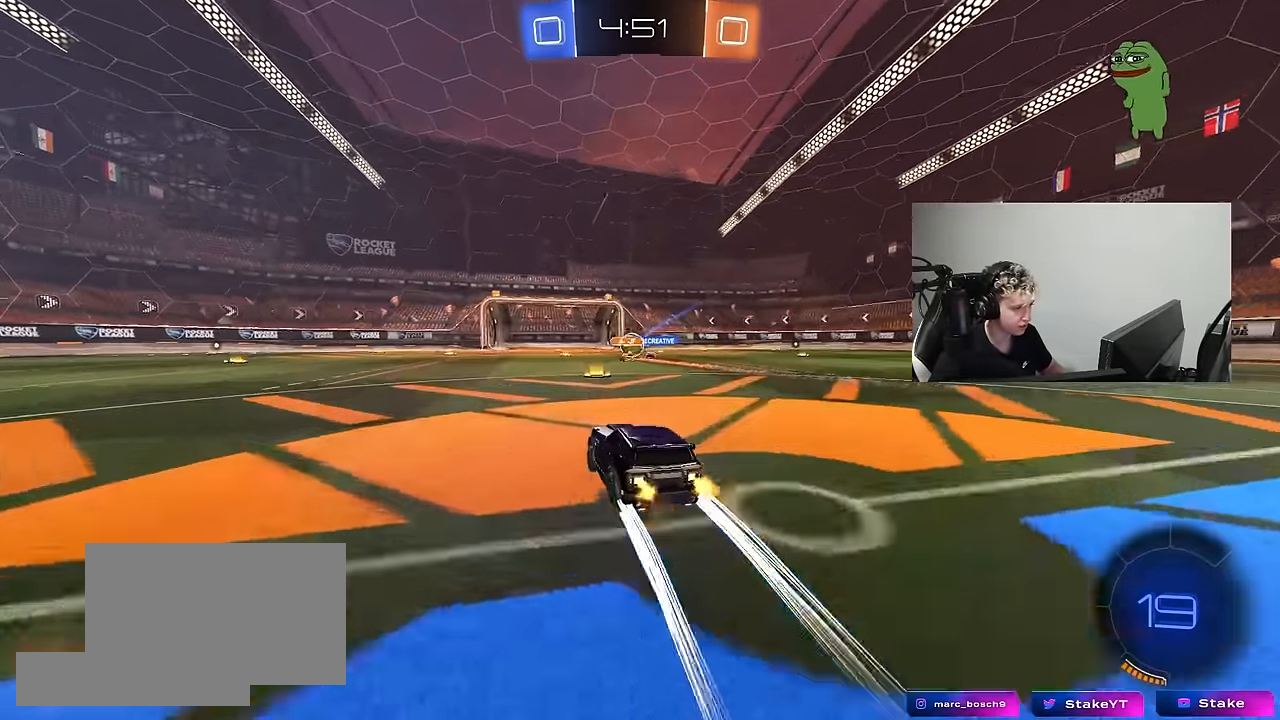
{"keys": ["w"], "mouse": ["left"], "mouse_move": "still", "events": [[100, "d", "down"], [300, "d", "up"], [484, "mouse_left", "down"]]}
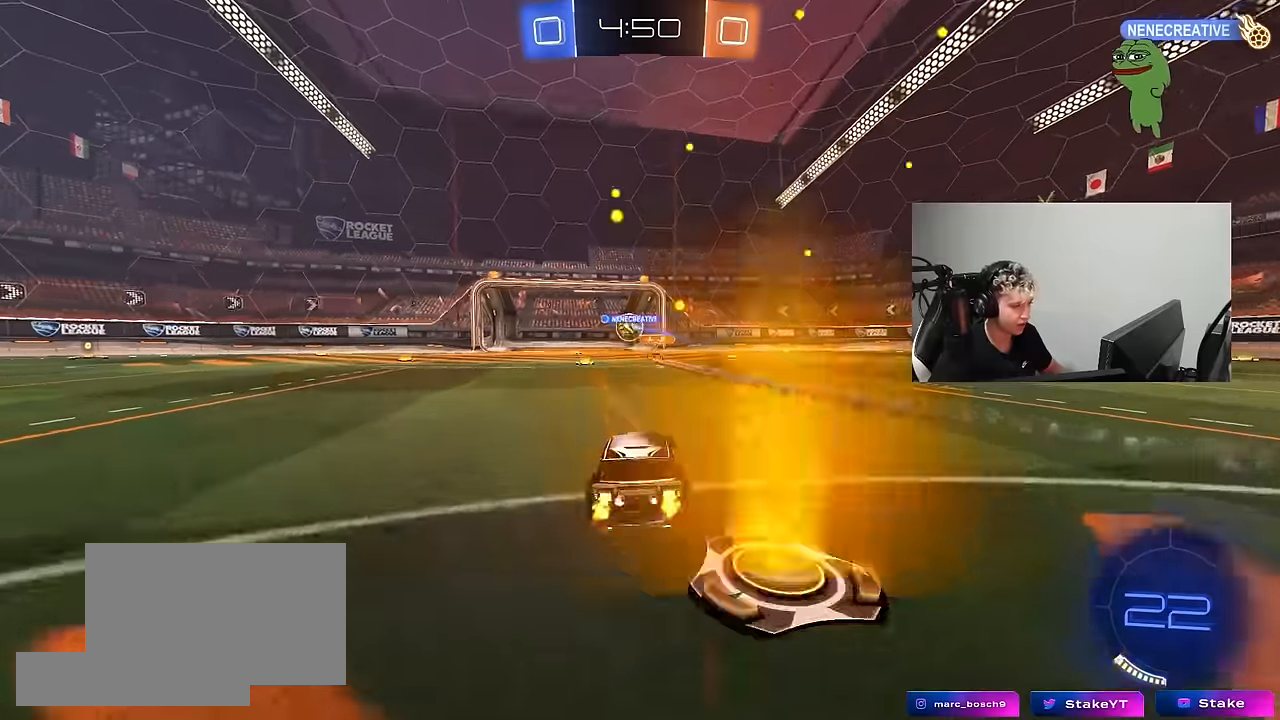
{"keys": ["a", "w"], "mouse": [], "mouse_move": "still", "events": [[117, "a", "down"], [267, "a", "up"], [267, "mouse_left", "up"], [450, "a", "down"]]}
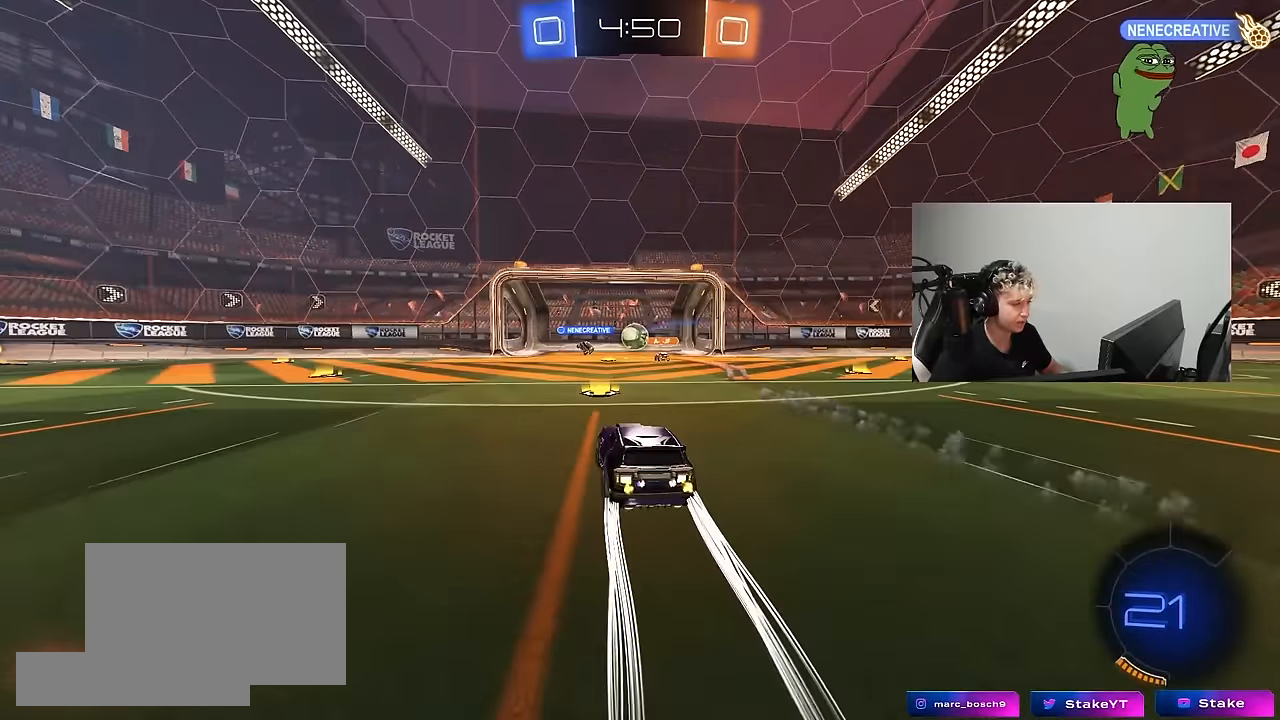
{"keys": [], "mouse": [], "mouse_move": "still", "events": [[50, "a", "up"], [184, "w", "up"]]}
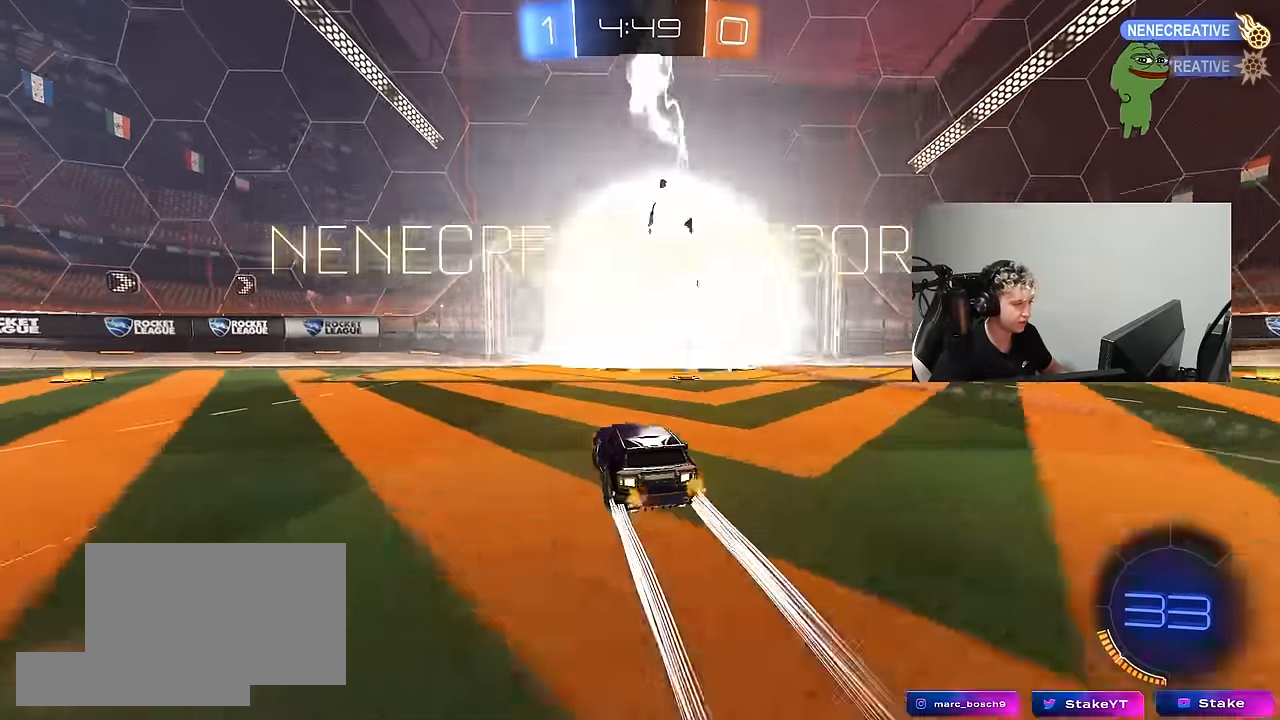
{"keys": ["s", "tab"], "mouse": ["right"], "mouse_move": "still", "events": [[284, "tab", "down"], [334, "space", "down"], [434, "s", "down"], [484, "mouse_right", "down"], [484, "space", "up"]]}
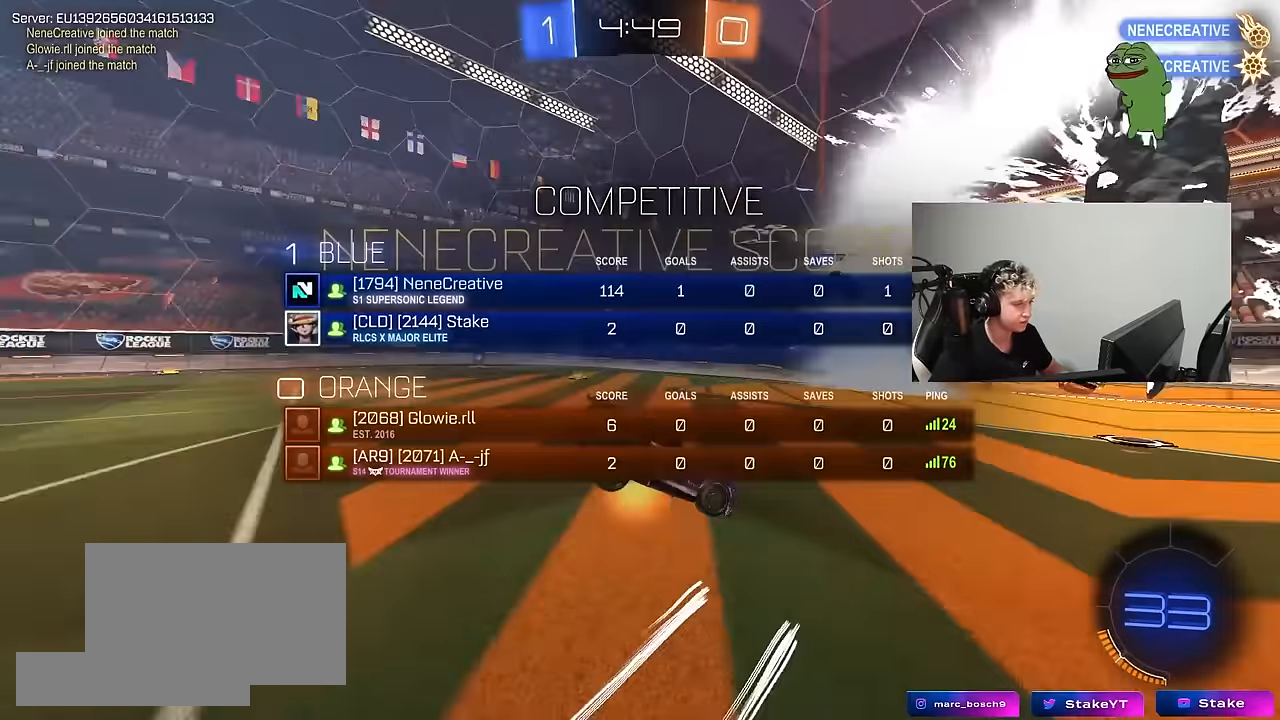
{"keys": ["d"], "mouse": [], "mouse_move": "still", "events": [[67, "mouse_right", "up"], [117, "mouse_right", "down"], [350, "mouse_right", "up"], [450, "tab", "up"], [500, "d", "down"], [500, "s", "up"]]}
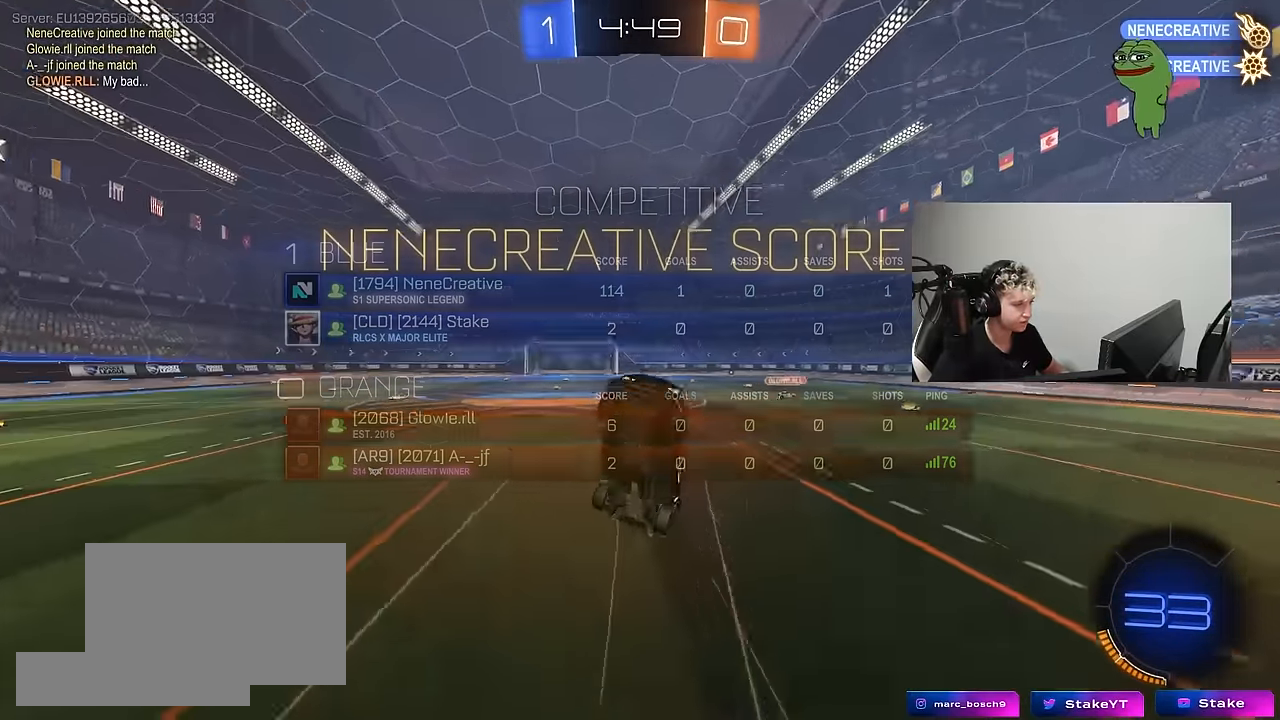
{"keys": ["a", "q", "w"], "mouse": ["left"], "mouse_move": "still", "events": [[134, "w", "down"], [184, "q", "down"], [234, "mouse_left", "down"], [267, "a", "down"], [317, "d", "up"]]}
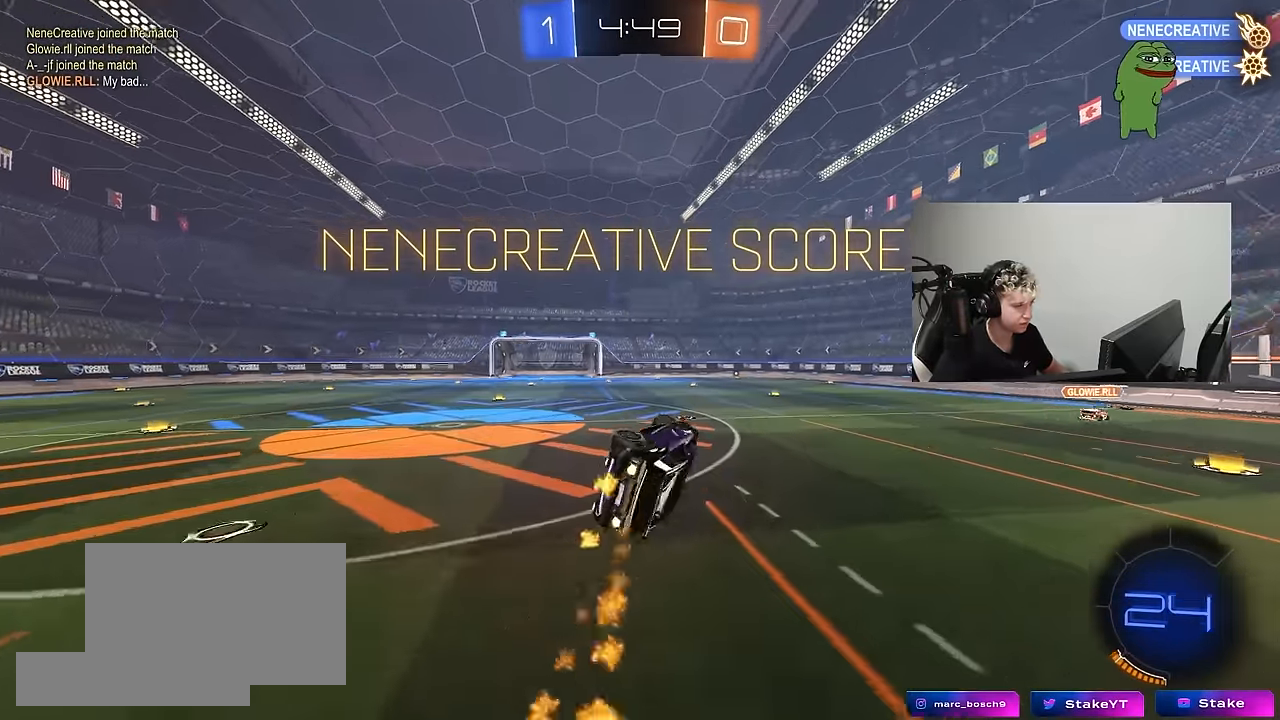
{"keys": ["w"], "mouse": [], "mouse_move": "still", "events": [[200, "a", "up"], [200, "mouse_left", "up"], [200, "q", "up"], [250, "w", "up"], [434, "a", "down"], [484, "a", "up"], [484, "w", "down"]]}
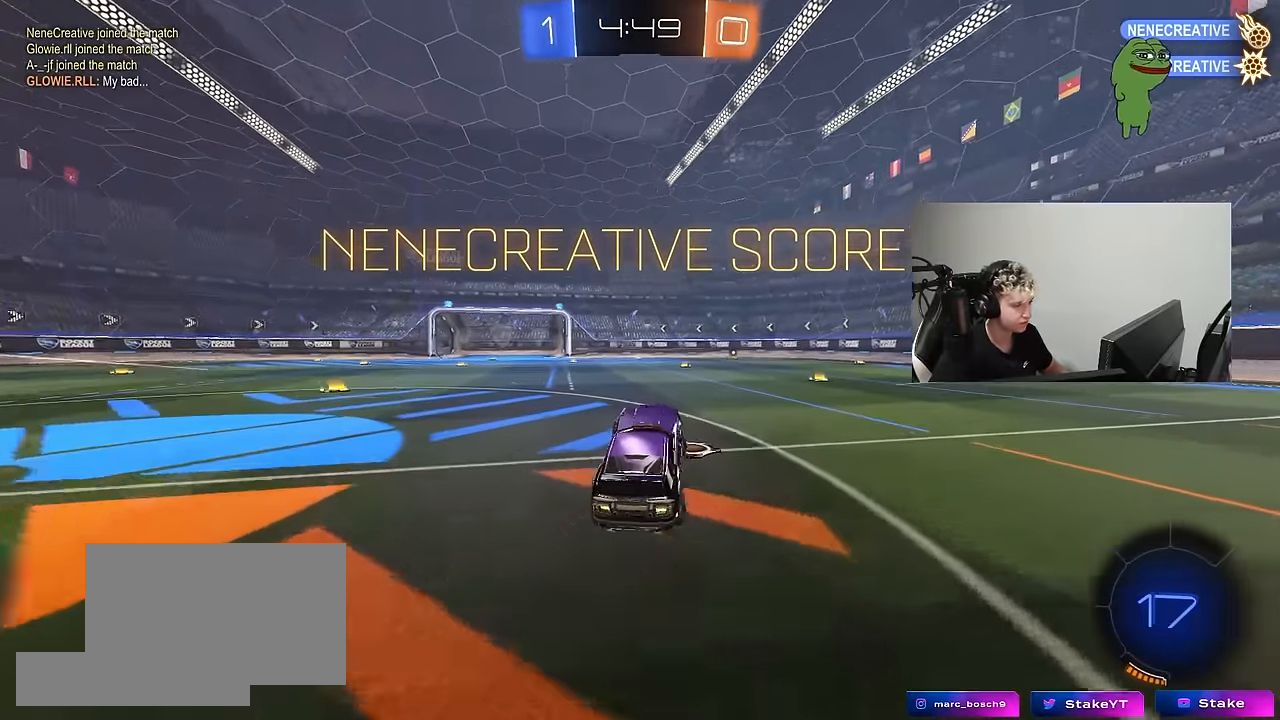
{"keys": ["d", "s", "shift"], "mouse": ["left", "right"], "mouse_move": "down-left", "events": [[117, "d", "down"], [217, "d", "up"], [217, "mouse_right", "down"], [267, "d", "down"], [267, "mouse_left", "down"], [267, "shift", "down"], [300, "mouse_right", "up"], [350, "mouse_right", "down"], [400, "s", "down"], [400, "w", "up"]]}
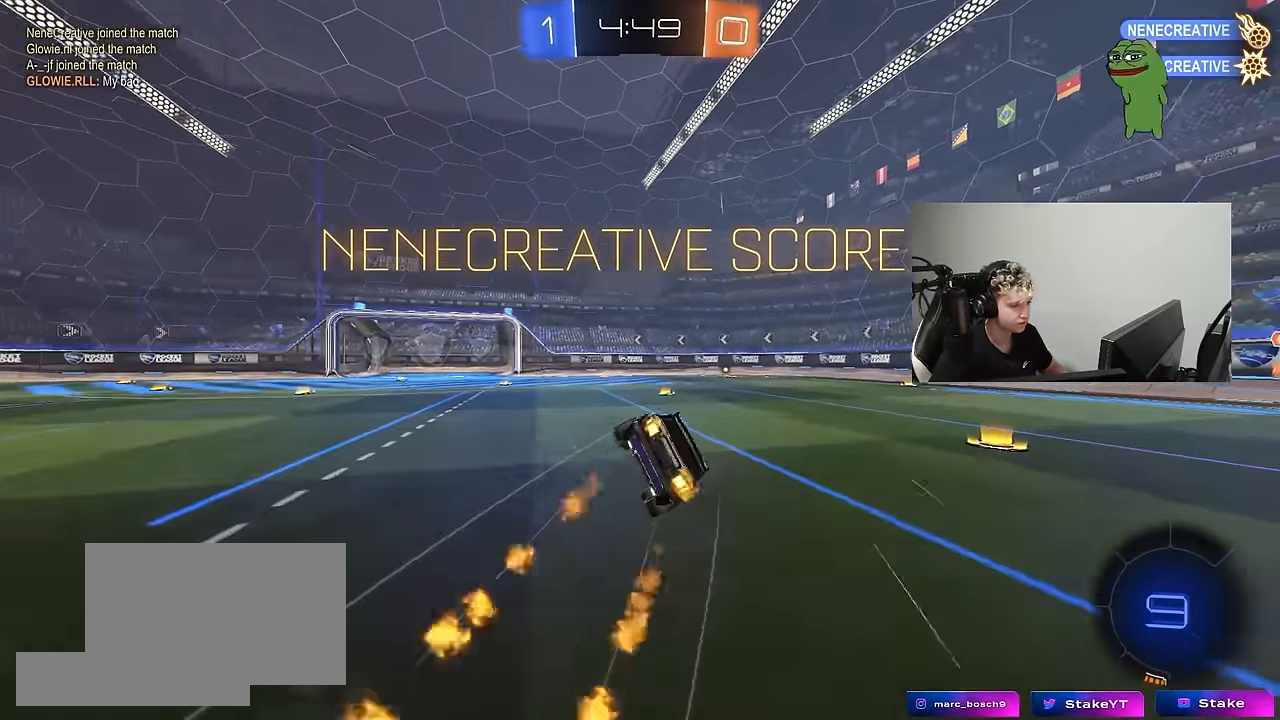
{"keys": ["d", "s", "shift"], "mouse": [], "mouse_move": "still", "events": [[50, "mouse_right", "up"], [84, "mouse_left", "up"], [234, "mouse_left", "down"], [317, "s", "up"], [367, "mouse_left", "up"], [417, "s", "down"]]}
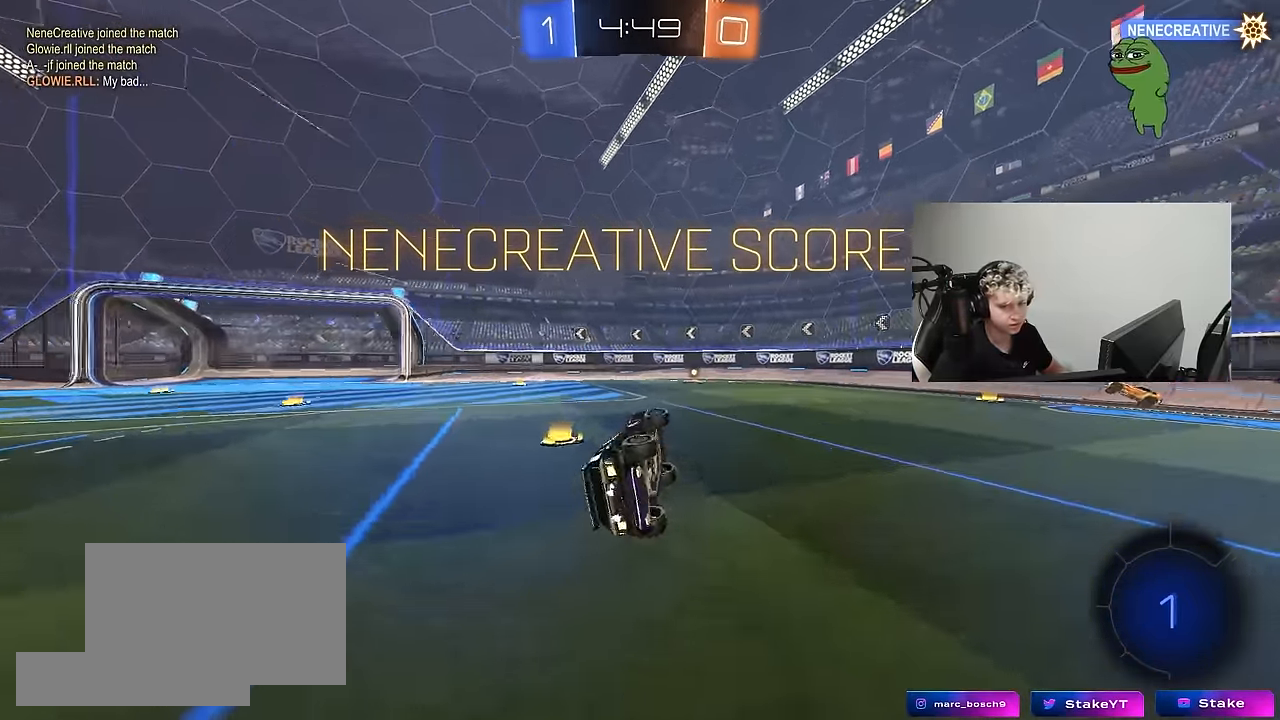
{"keys": ["w"], "mouse": ["right"], "mouse_move": "still", "events": [[100, "s", "up"], [200, "d", "up"], [200, "shift", "up"], [284, "w", "down"], [334, "d", "down"], [484, "d", "up"], [484, "mouse_right", "down"]]}
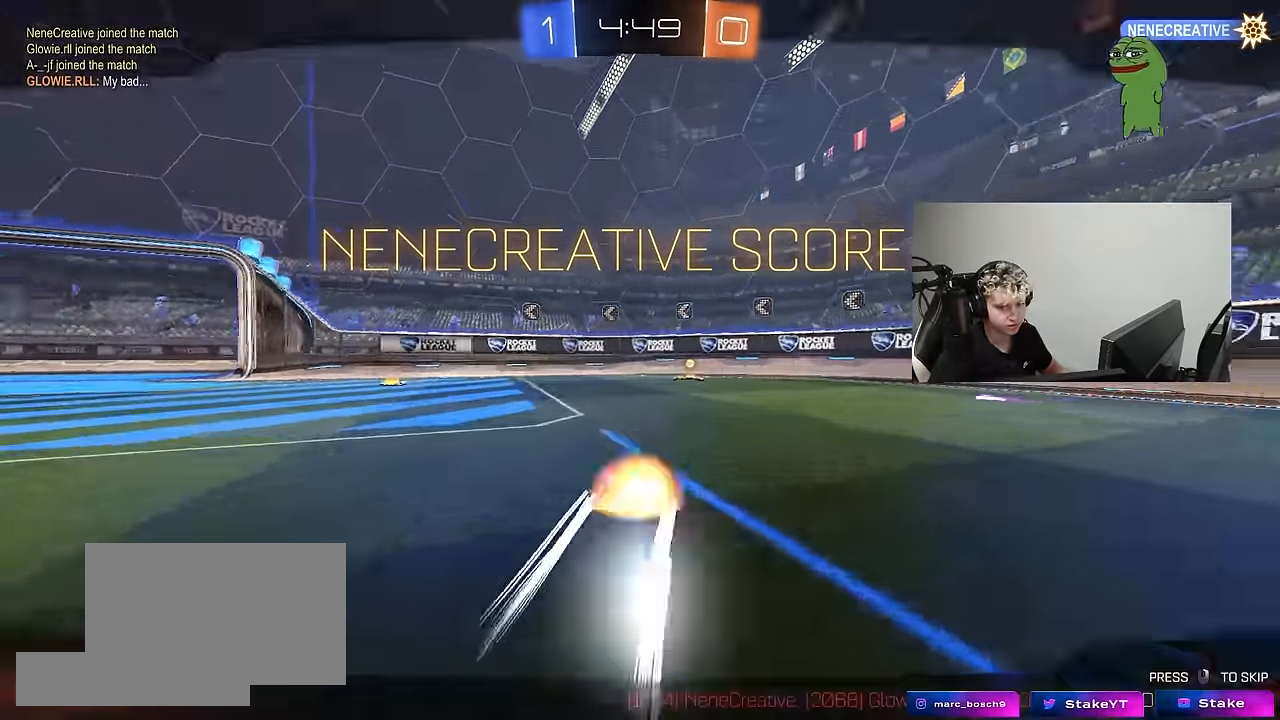
{"keys": [], "mouse": ["right"], "mouse_move": "still", "events": [[66, "mouse_right", "up"], [116, "mouse_right", "down"], [266, "mouse_right", "up"], [316, "mouse_right", "down"], [316, "w", "up"], [450, "mouse_right", "up"], [500, "mouse_right", "down"]]}
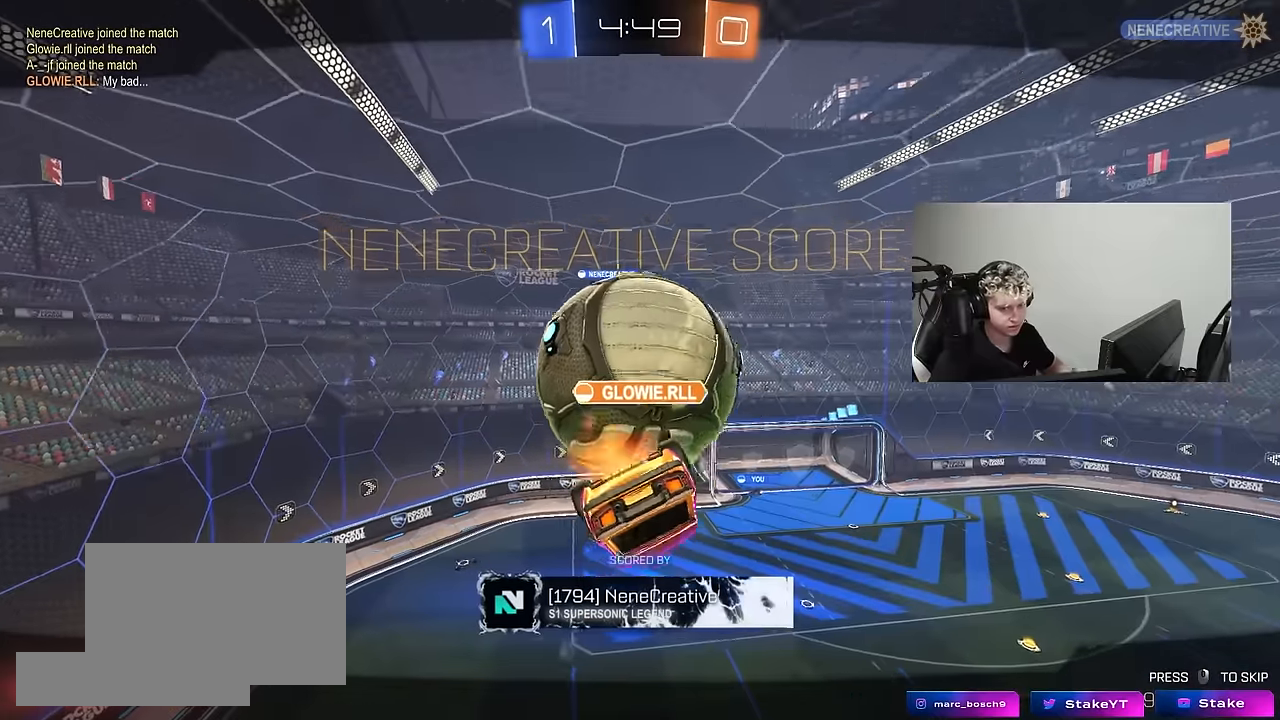
{"keys": [], "mouse": [], "mouse_move": "down-left", "events": [[183, "mouse_right", "up"], [283, "mouse_right", "down"], [466, "mouse_right", "up"]]}
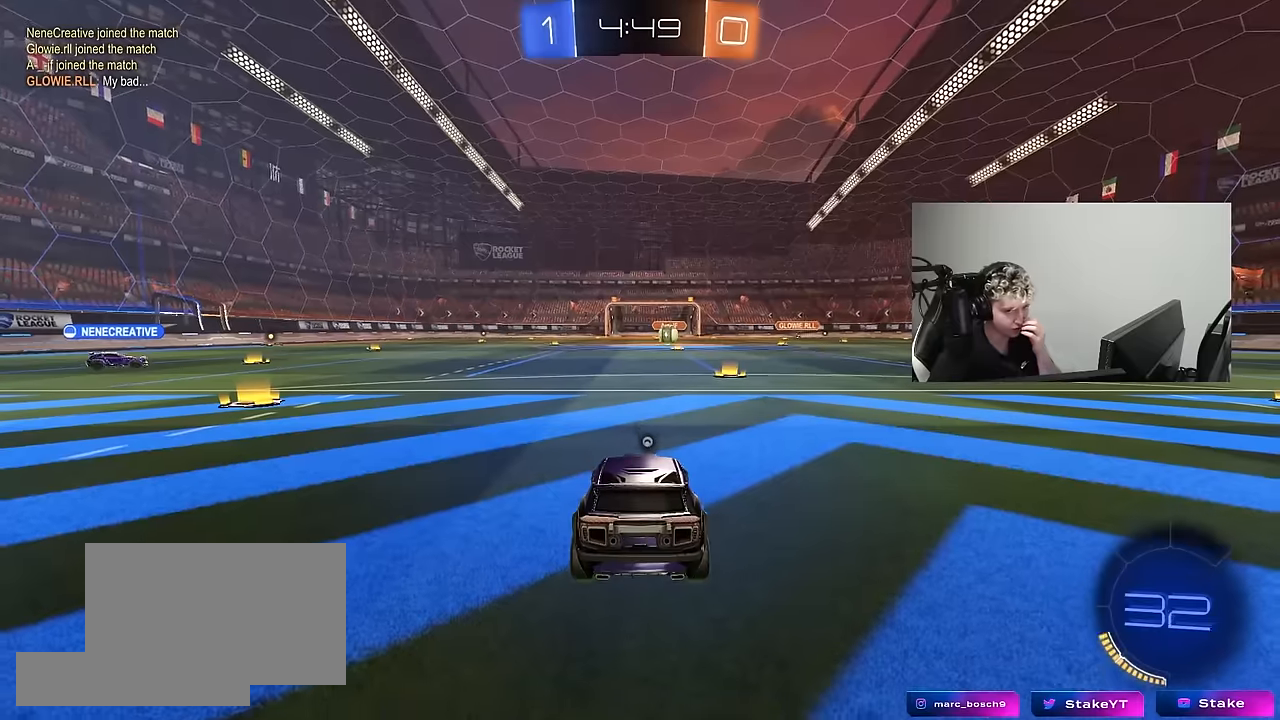
{"keys": [], "mouse": [], "mouse_move": "still", "events": [[250, "mouse_right", "down"], [483, "mouse_right", "up"]]}
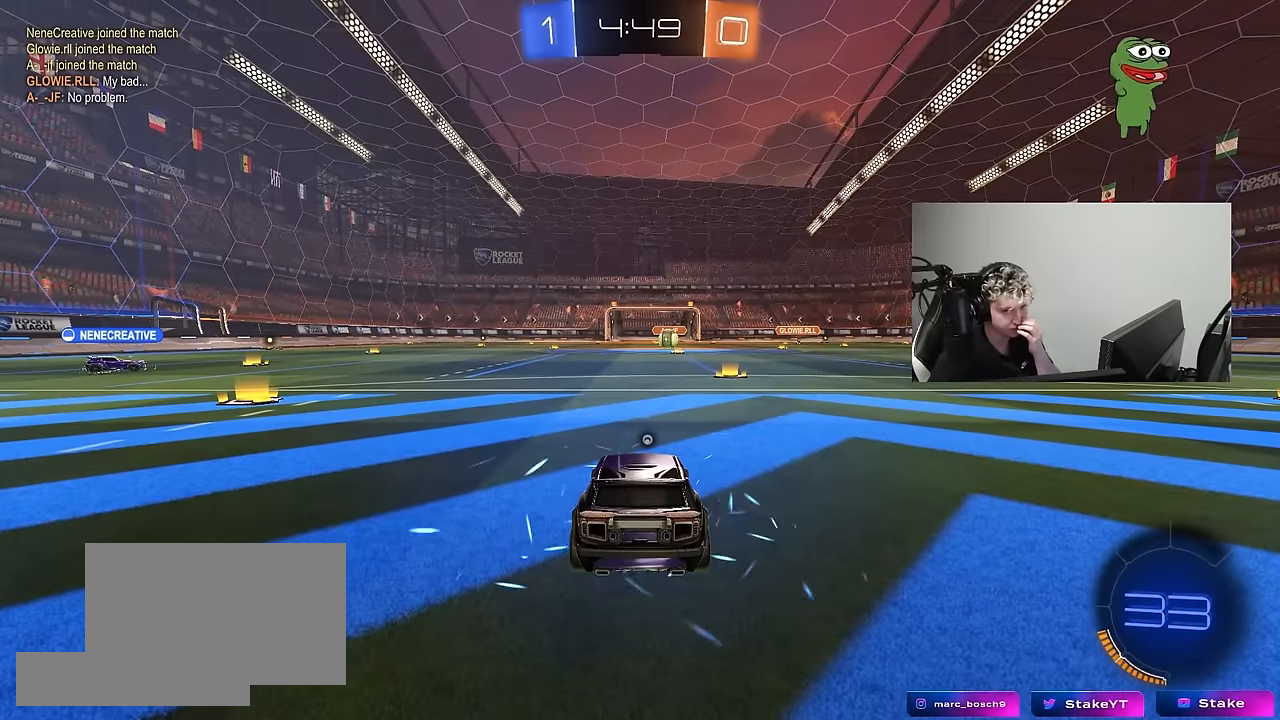
{"keys": [], "mouse": [], "mouse_move": "still", "events": []}
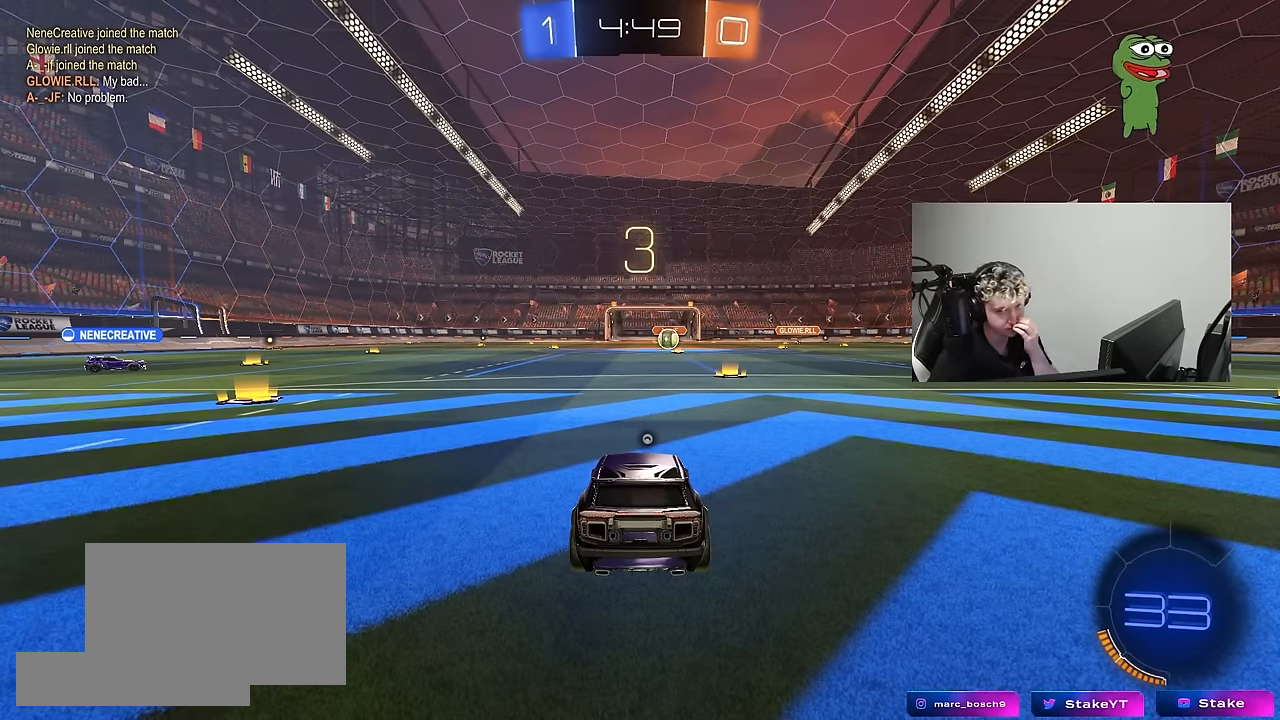
{"keys": [], "mouse": [], "mouse_move": "still", "events": []}
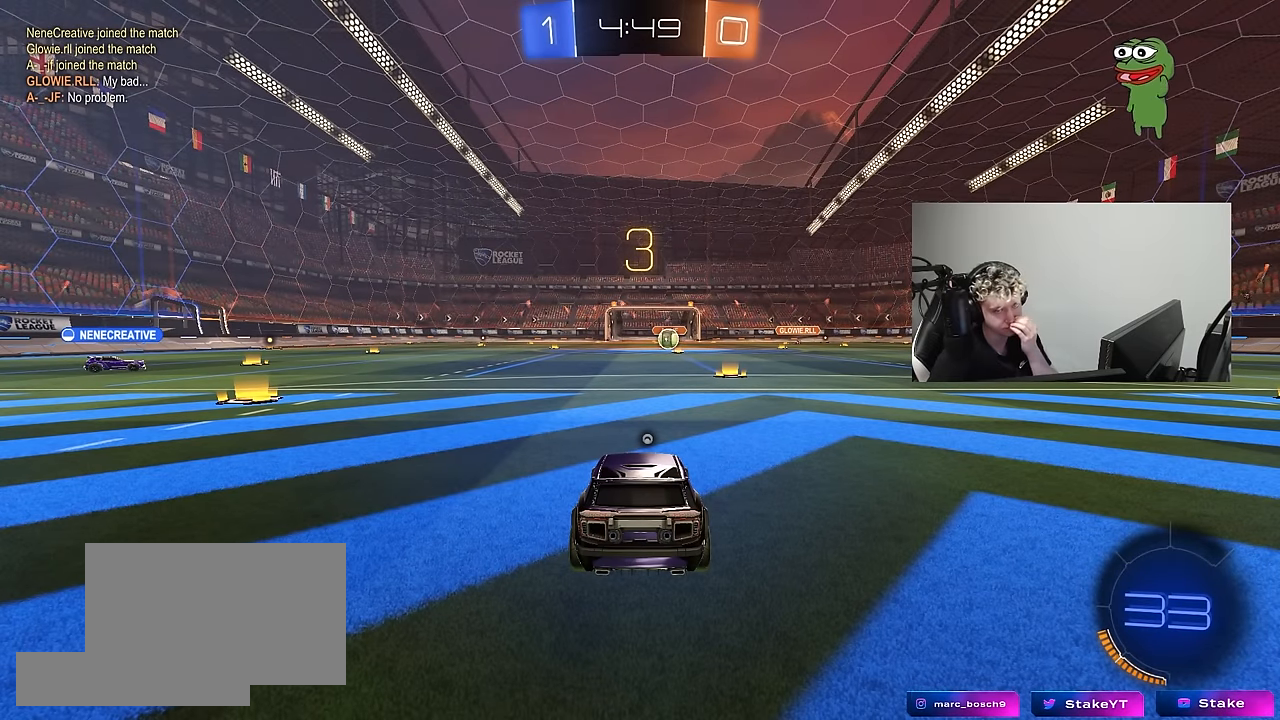
{"keys": [], "mouse": [], "mouse_move": "still", "events": []}
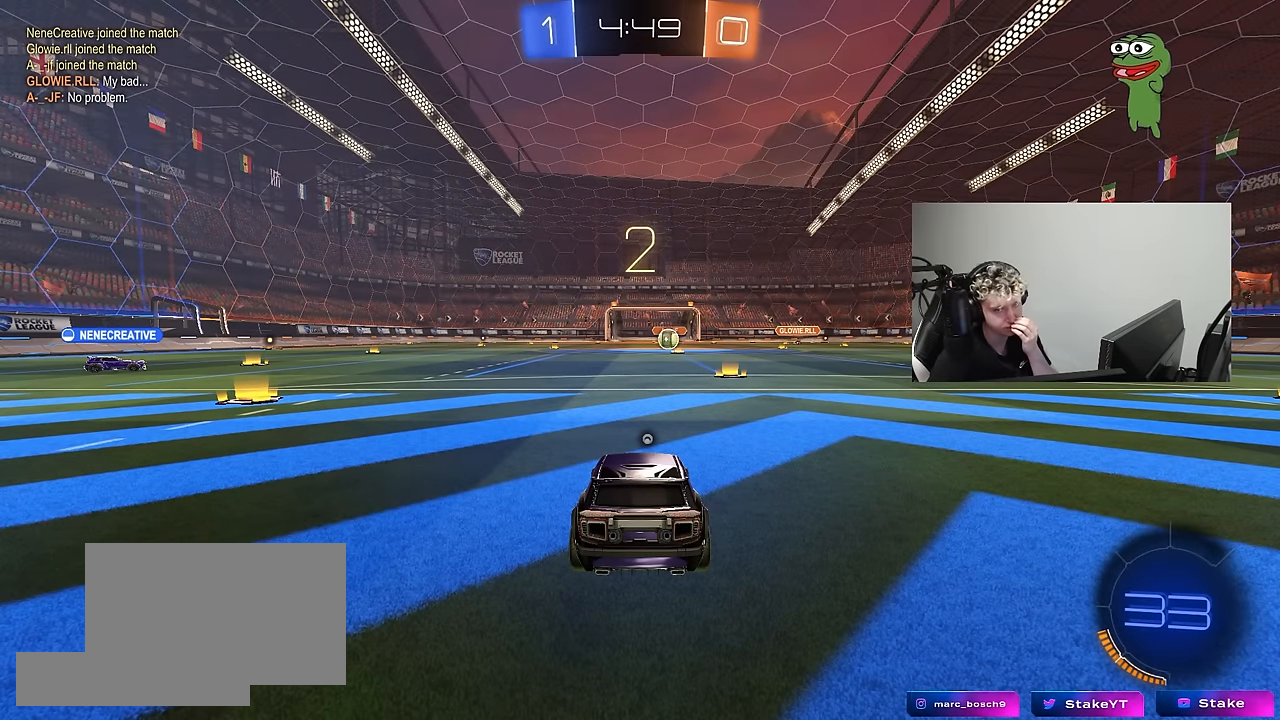
{"keys": [], "mouse": [], "mouse_move": "still", "events": []}